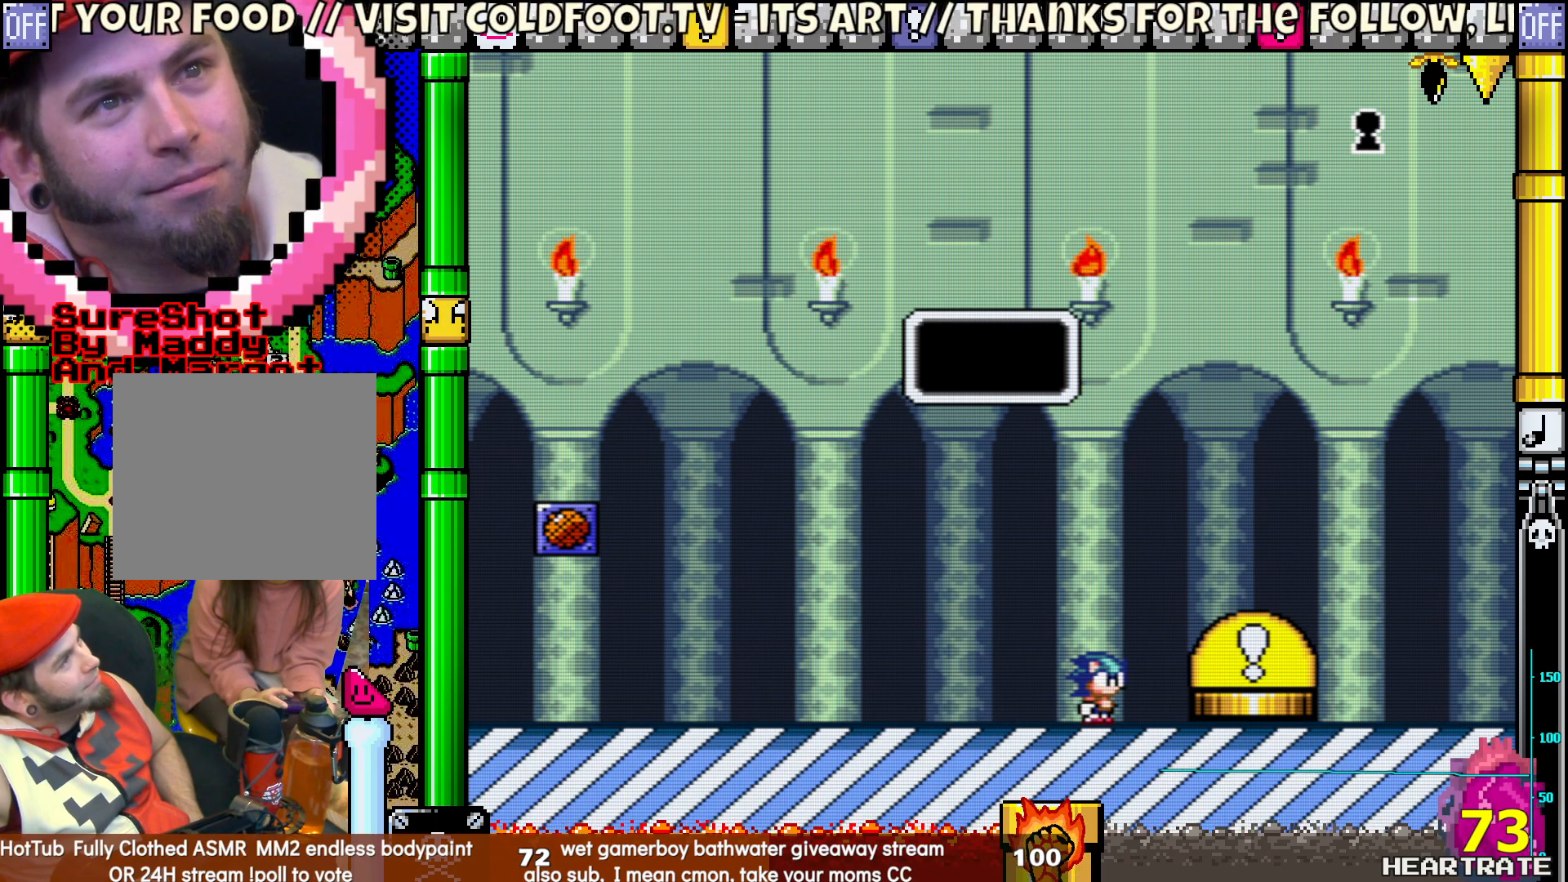
Gameplay with a controller (Nintendo layout); each line is a JSON object with the inputs held at the frame after it. "events" lists button and stick changes between this image and that frame as [ms after this image, input, new state], when the widget could be followed in between. Not read: L2 L3 R2 R3.
{"buttons": ["B"], "left_stick": "center", "right_stick": "center", "events": [[117, "B", "down"]]}
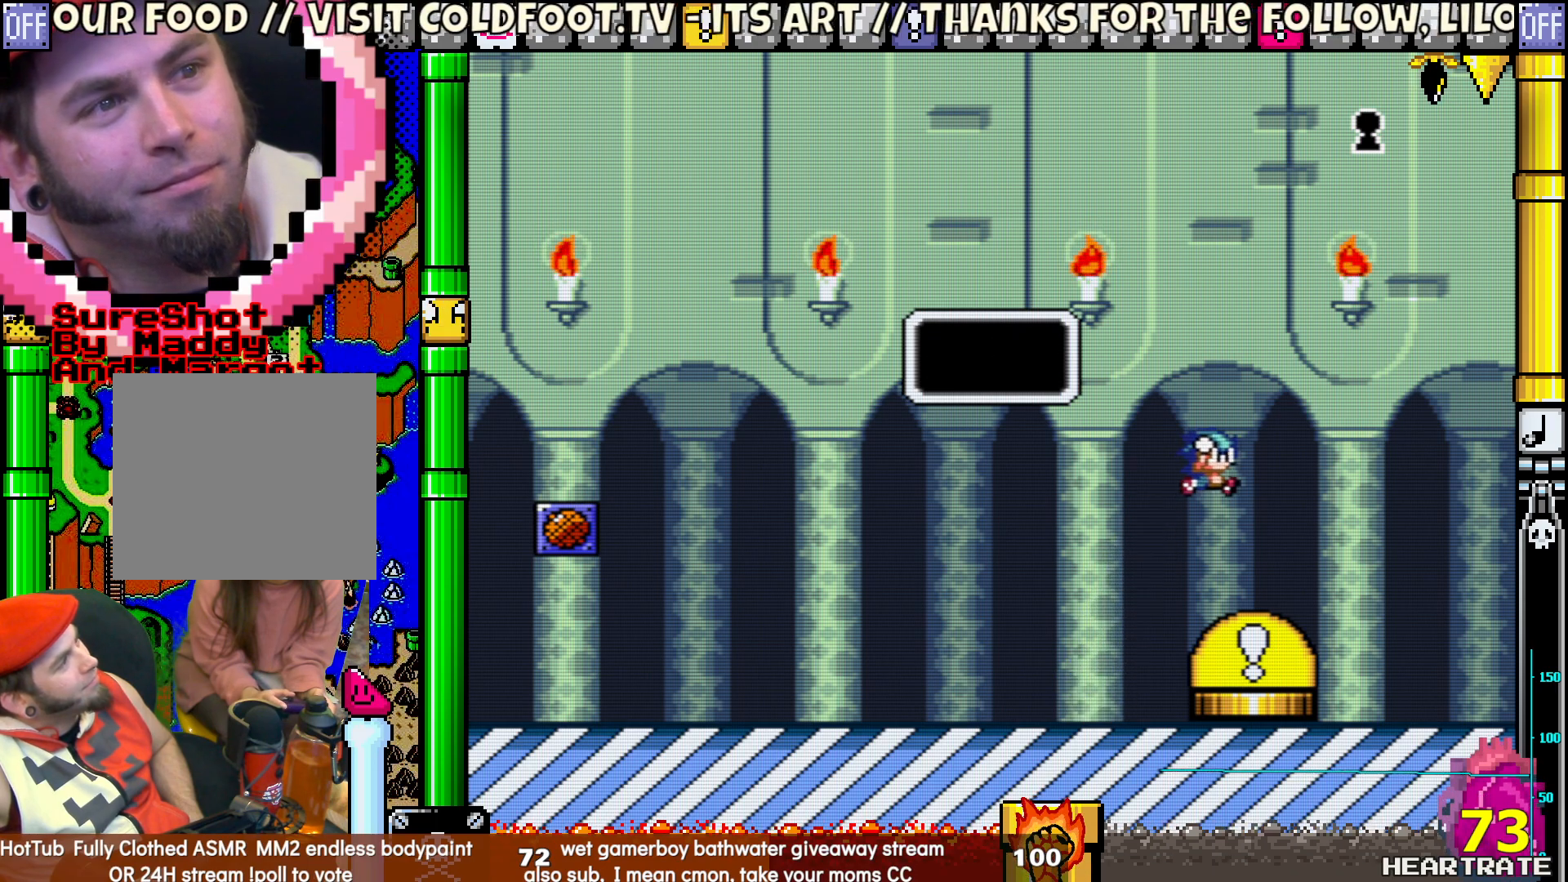
{"buttons": ["B"], "left_stick": "center", "right_stick": "center", "events": []}
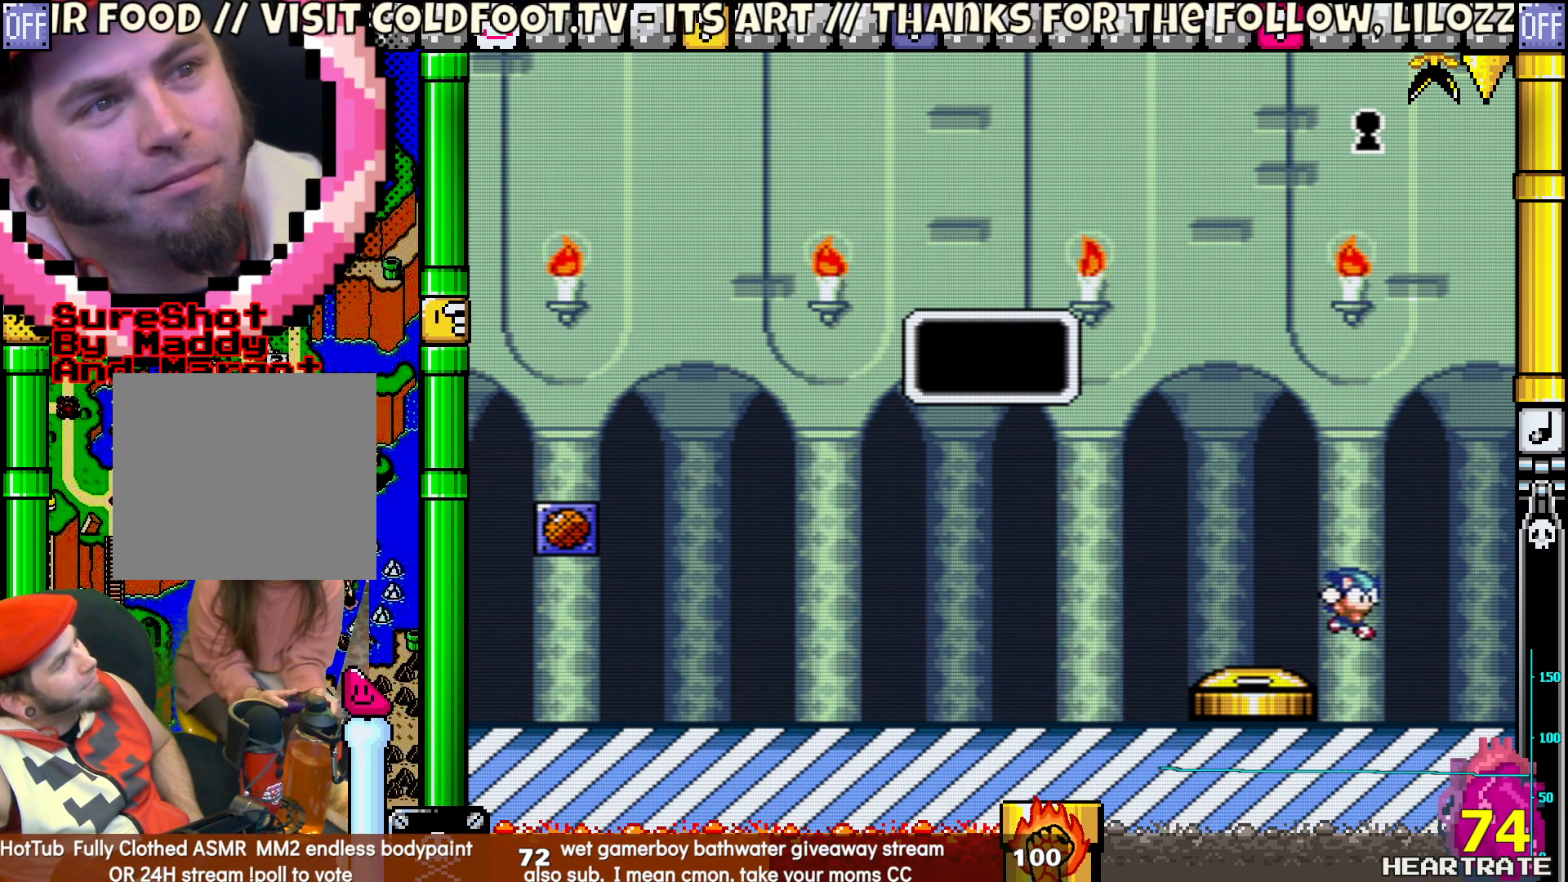
{"buttons": [], "left_stick": "center", "right_stick": "center", "events": [[417, "B", "up"]]}
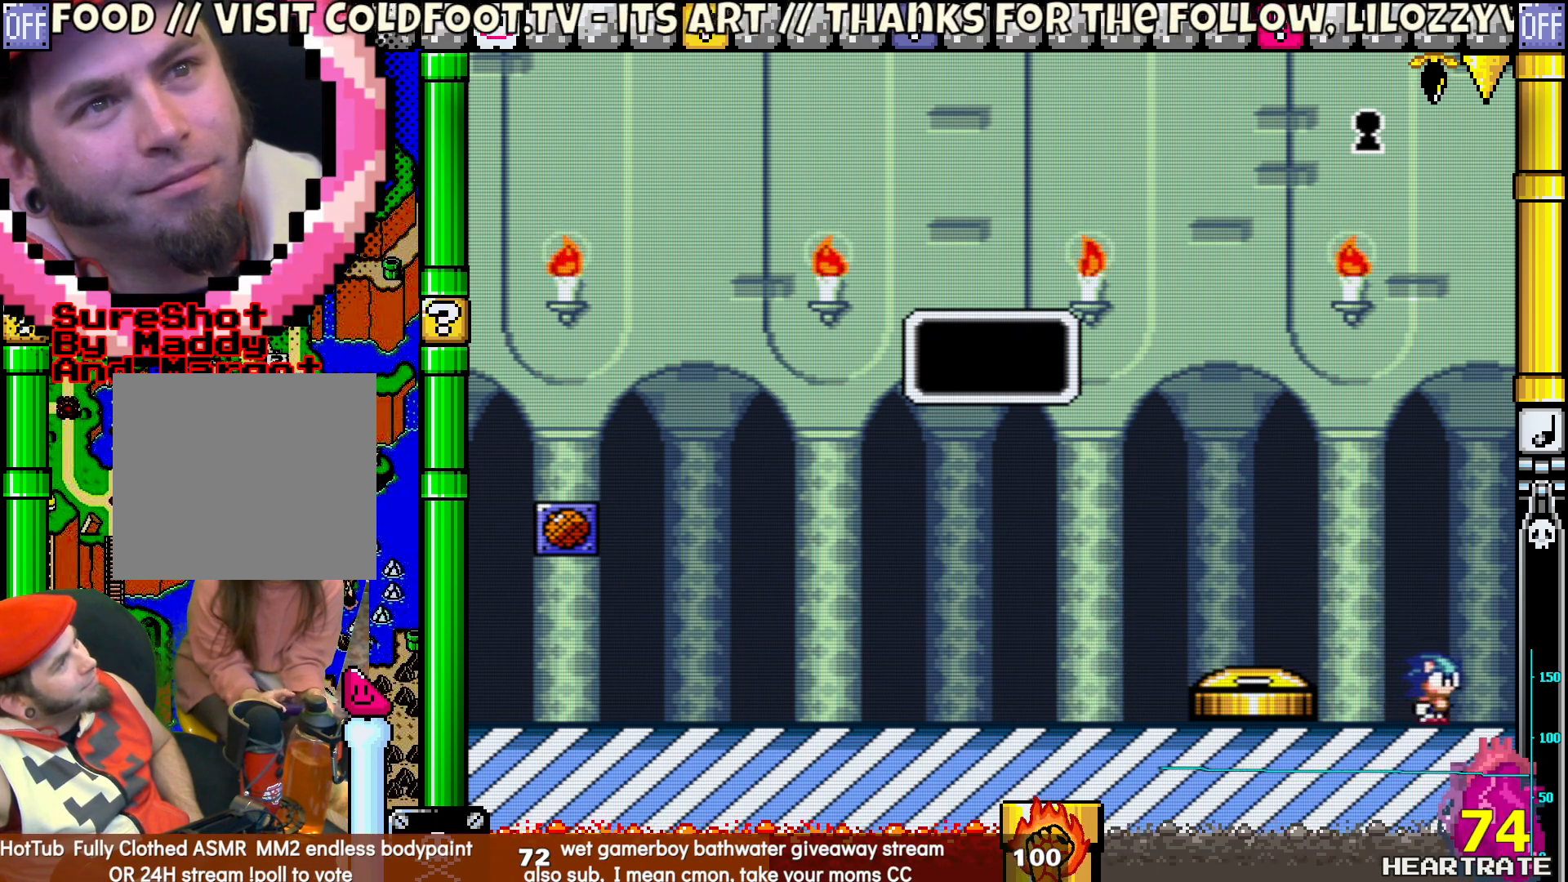
{"buttons": [], "left_stick": "center", "right_stick": "center", "events": []}
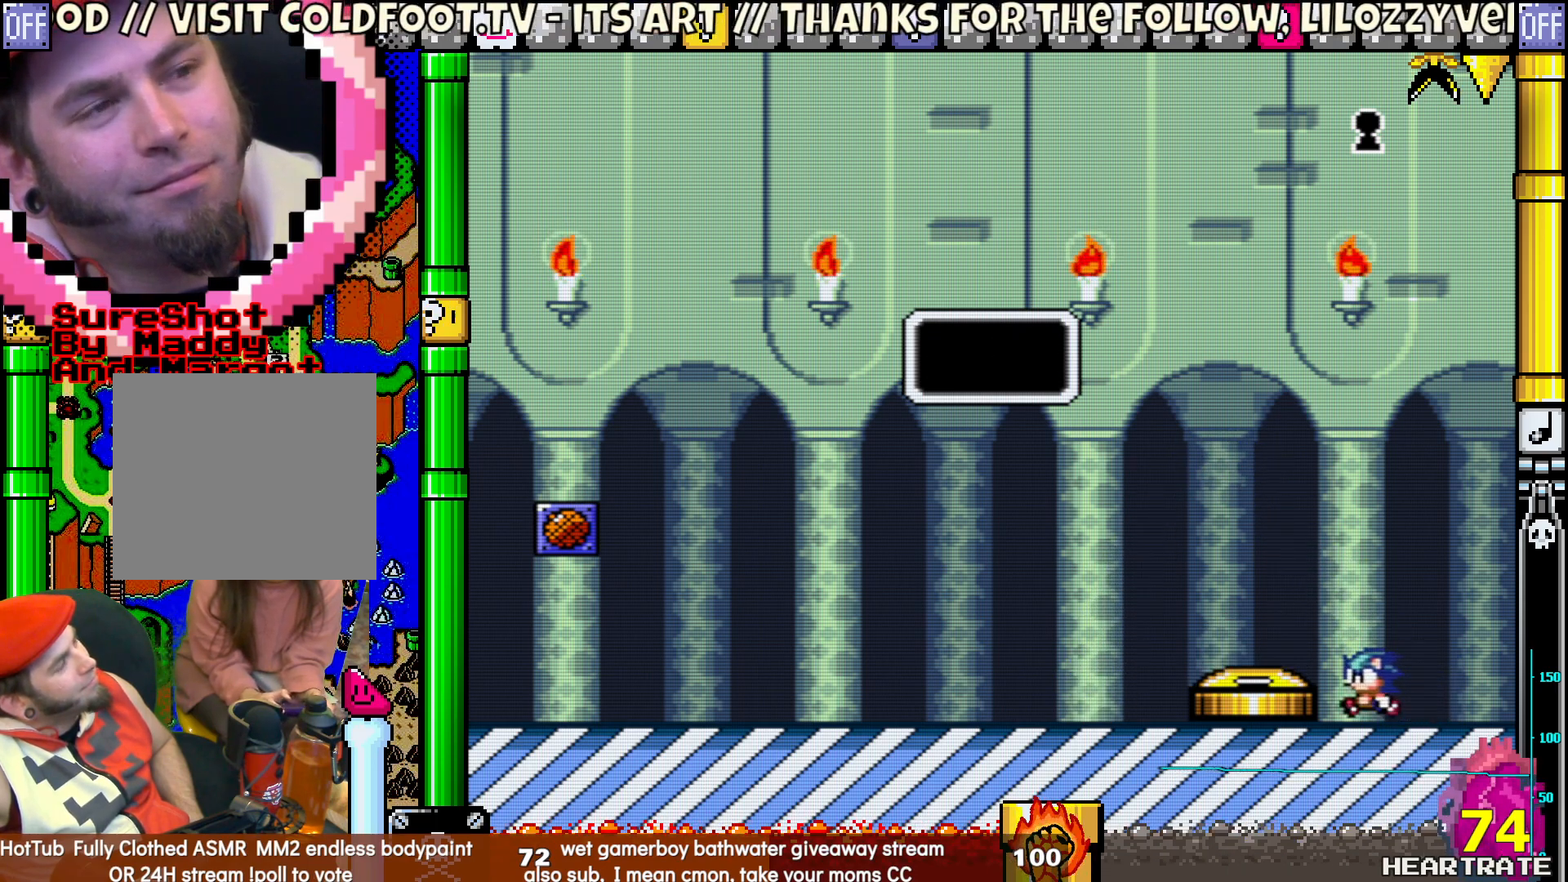
{"buttons": ["B"], "left_stick": "center", "right_stick": "center", "events": [[83, "B", "down"]]}
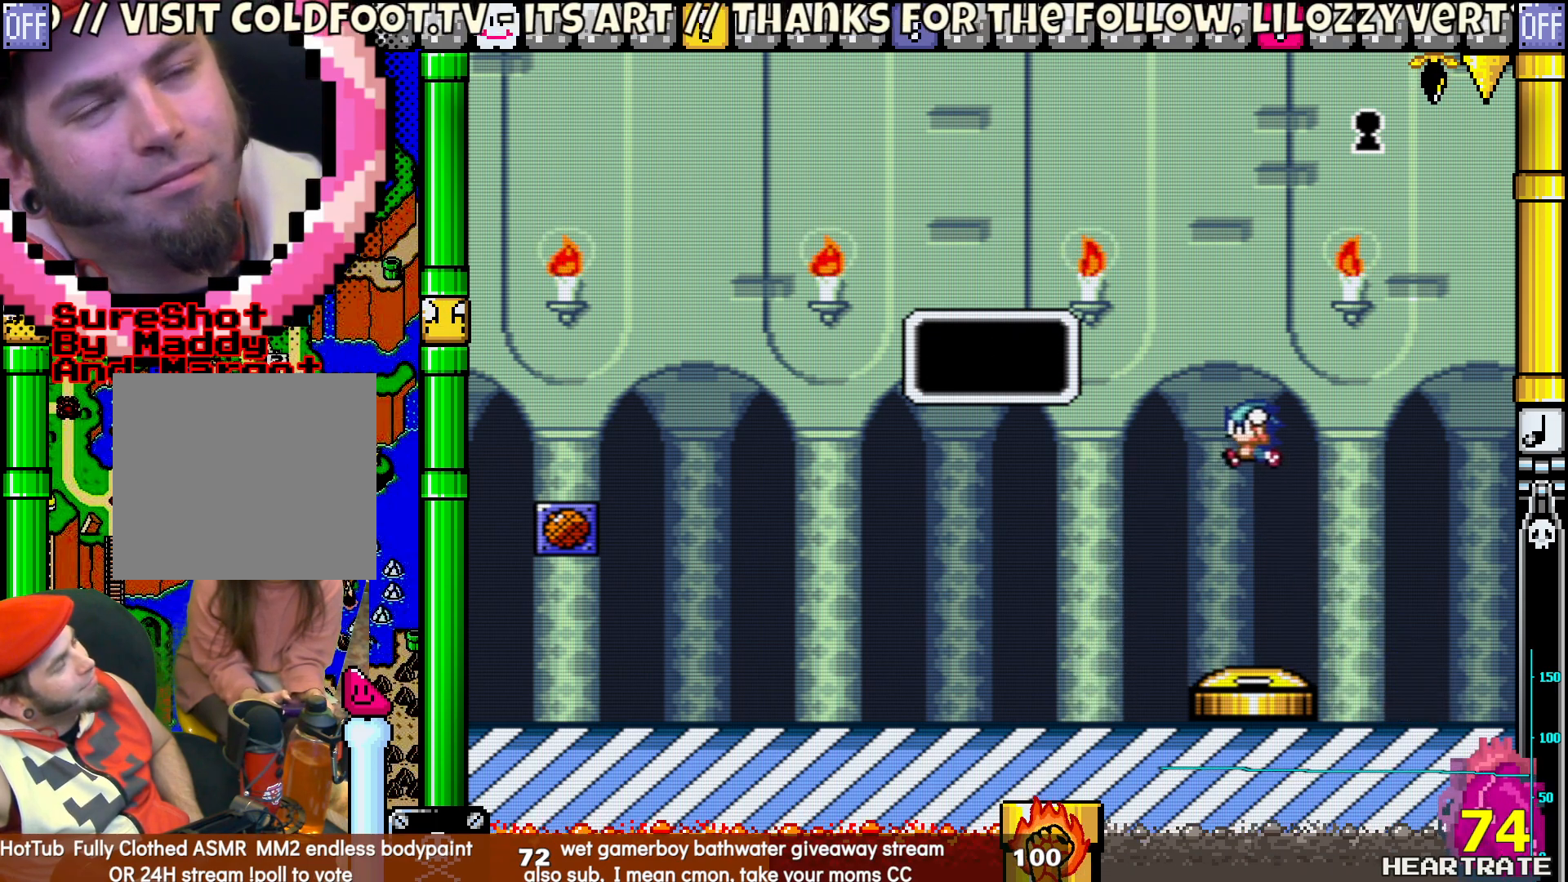
{"buttons": [], "left_stick": "center", "right_stick": "center", "events": [[17, "B", "up"]]}